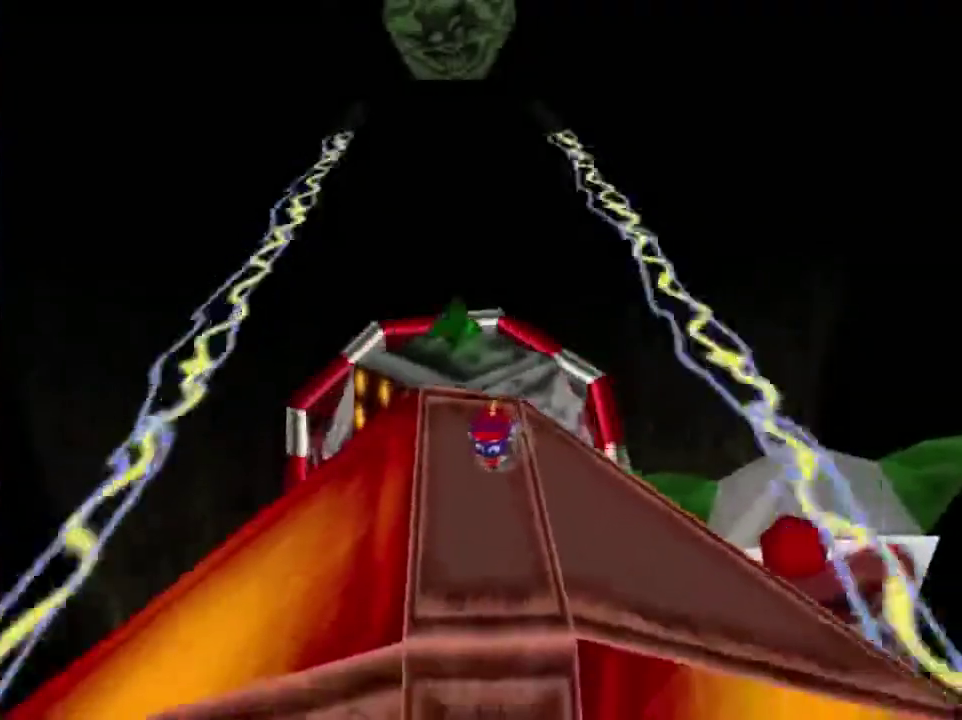
Gameplay with a controller (Nintendo layout); each line is a JSON object with the inputs held at the frame after it (dt_ms = milliseconds from this image to that frame). "button_events" lists button changes between this image and that frame as [ms after this image, input, new state], when the widget could be followed in between (sticks are given only as held states). This overlay highlights the sticks when they move; stick clicks (L3) are not distinguishable. Not read: L3 R3.
{"dt_ms": 300, "buttons": [], "left_stick": "center", "button_events": []}
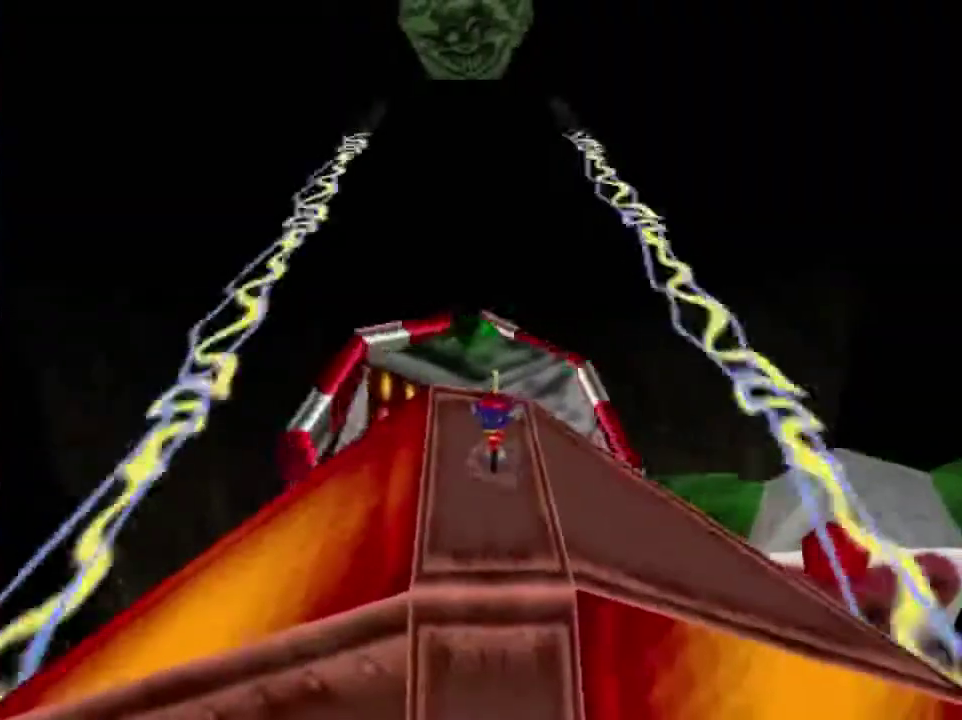
{"dt_ms": 400, "buttons": [], "left_stick": "down", "button_events": []}
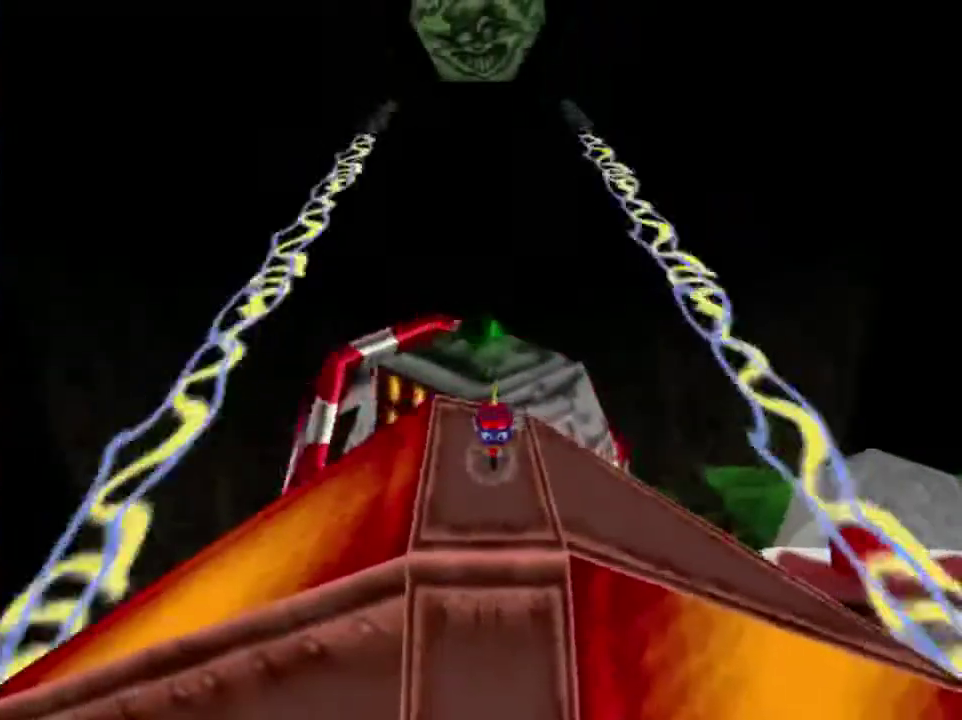
{"dt_ms": 601, "buttons": ["A"], "left_stick": "down", "button_events": [[568, "A", "down"]]}
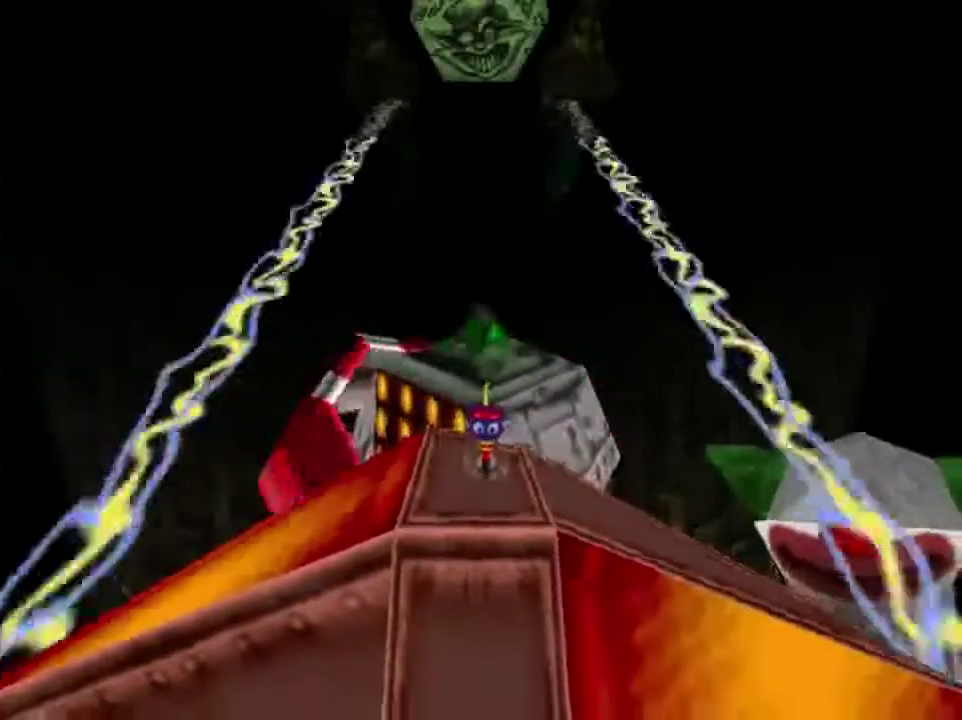
{"dt_ms": 600, "buttons": [], "left_stick": "center", "button_events": [[267, "A", "up"], [367, "A", "down"], [600, "A", "up"]]}
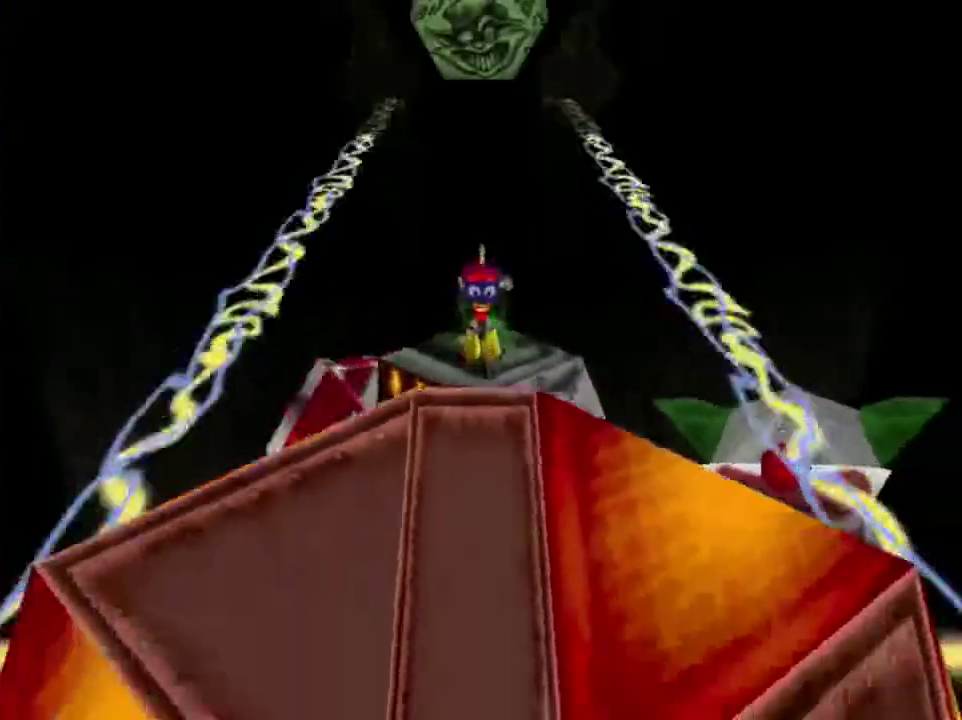
{"dt_ms": 401, "buttons": [], "left_stick": "up", "button_events": []}
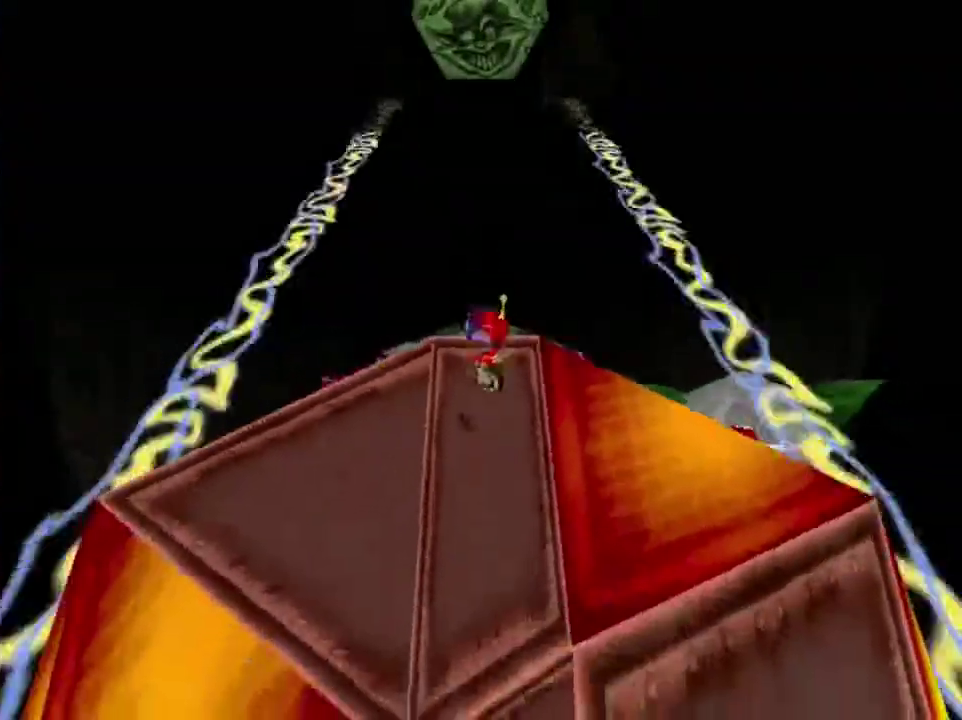
{"dt_ms": 500, "buttons": [], "left_stick": "center", "button_events": []}
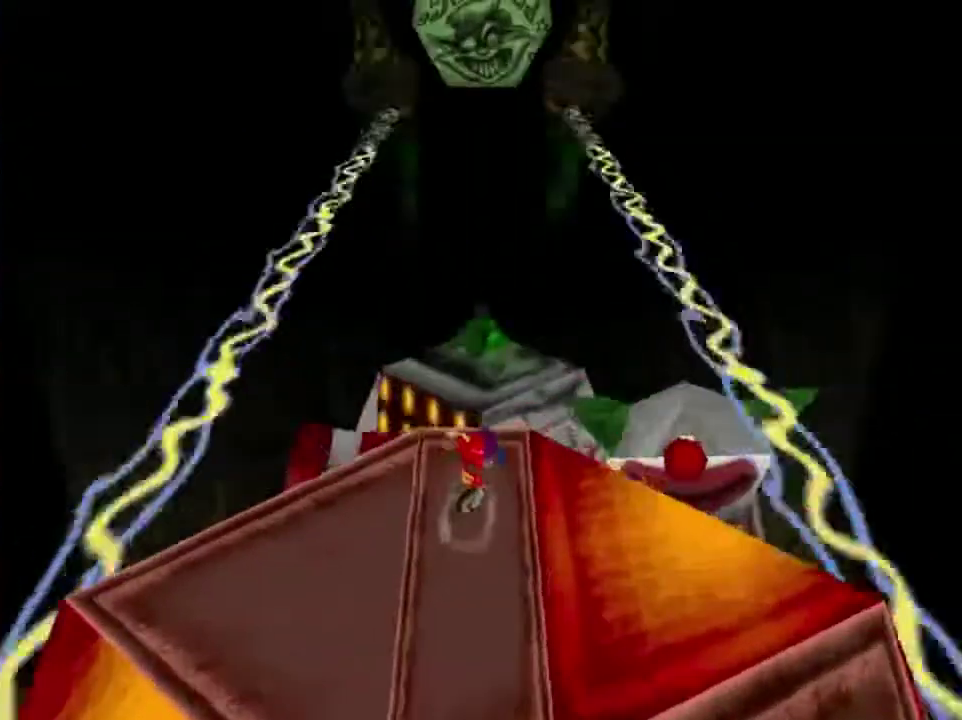
{"dt_ms": 501, "buttons": [], "left_stick": "down-left", "button_events": []}
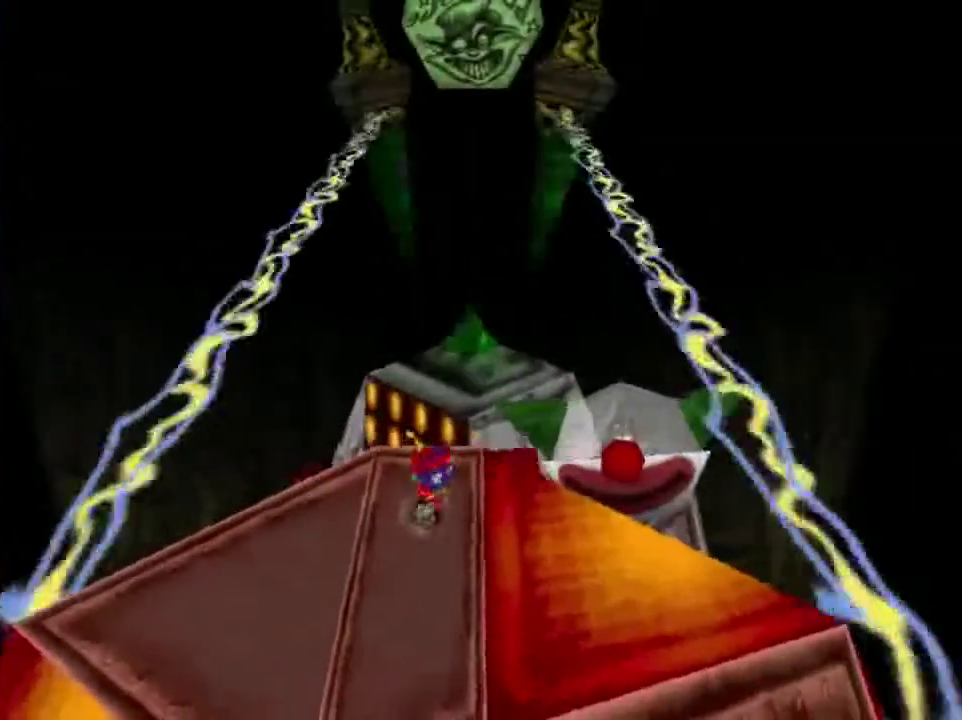
{"dt_ms": 500, "buttons": [], "left_stick": "down", "button_events": []}
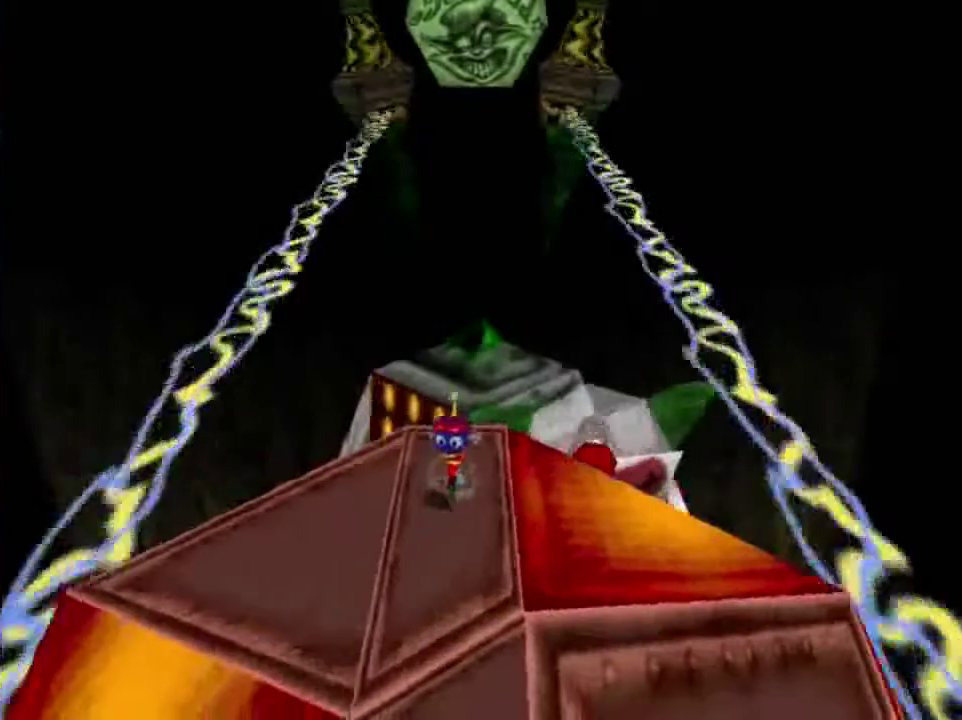
{"dt_ms": 501, "buttons": ["A"], "left_stick": "down", "button_events": [[434, "A", "down"]]}
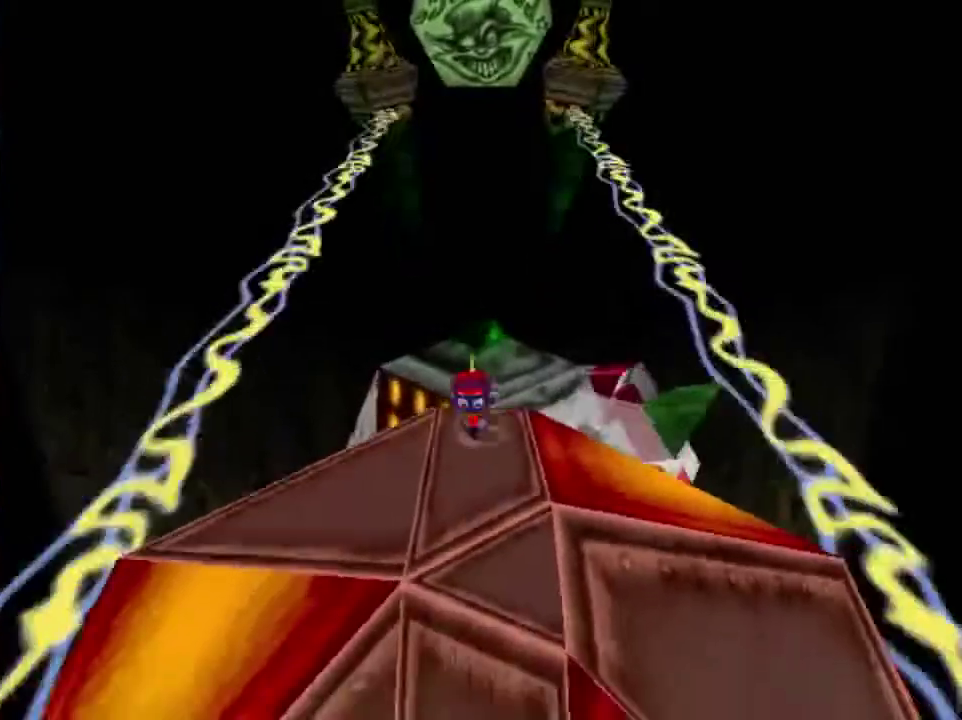
{"dt_ms": 300, "buttons": ["A"], "left_stick": "down", "button_events": [[167, "A", "up"], [300, "A", "down"]]}
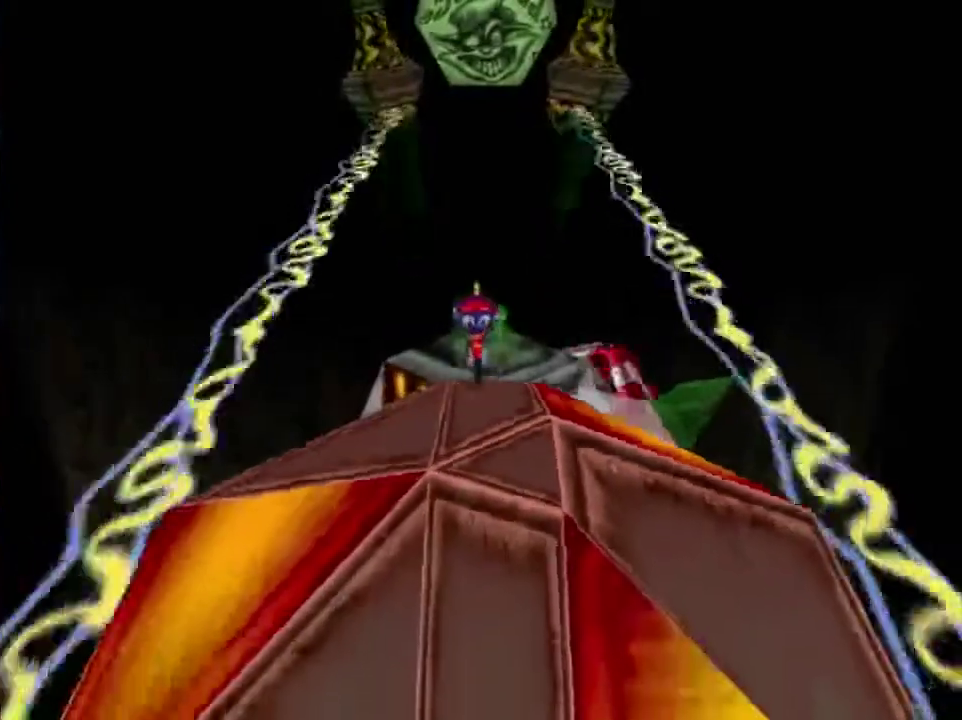
{"dt_ms": 300, "buttons": [], "left_stick": "up", "button_events": [[234, "A", "up"]]}
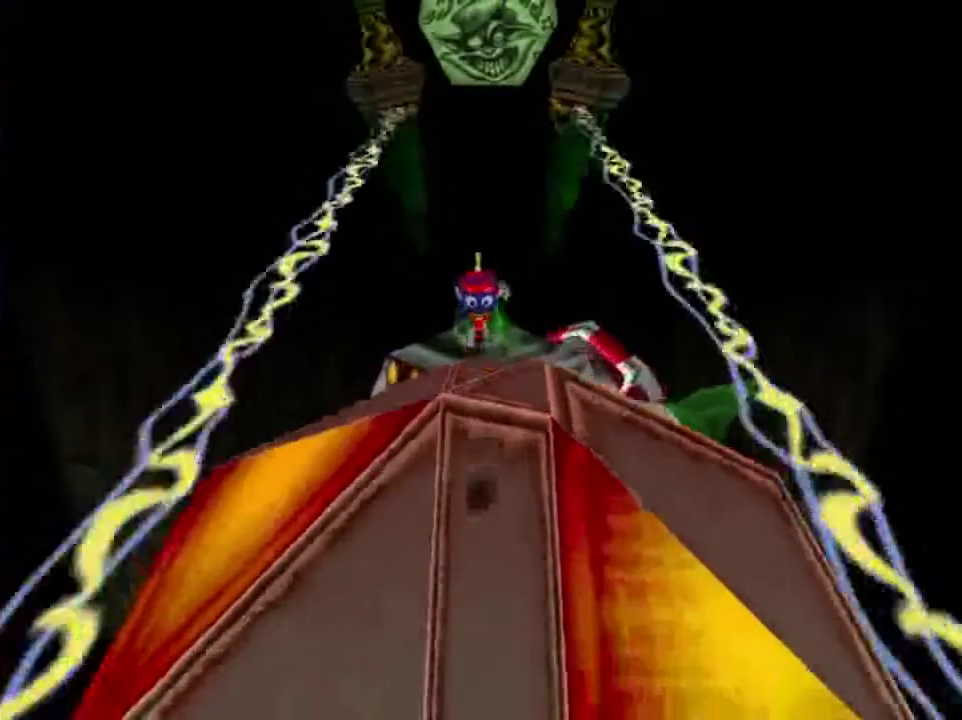
{"dt_ms": 401, "buttons": [], "left_stick": "center", "button_events": []}